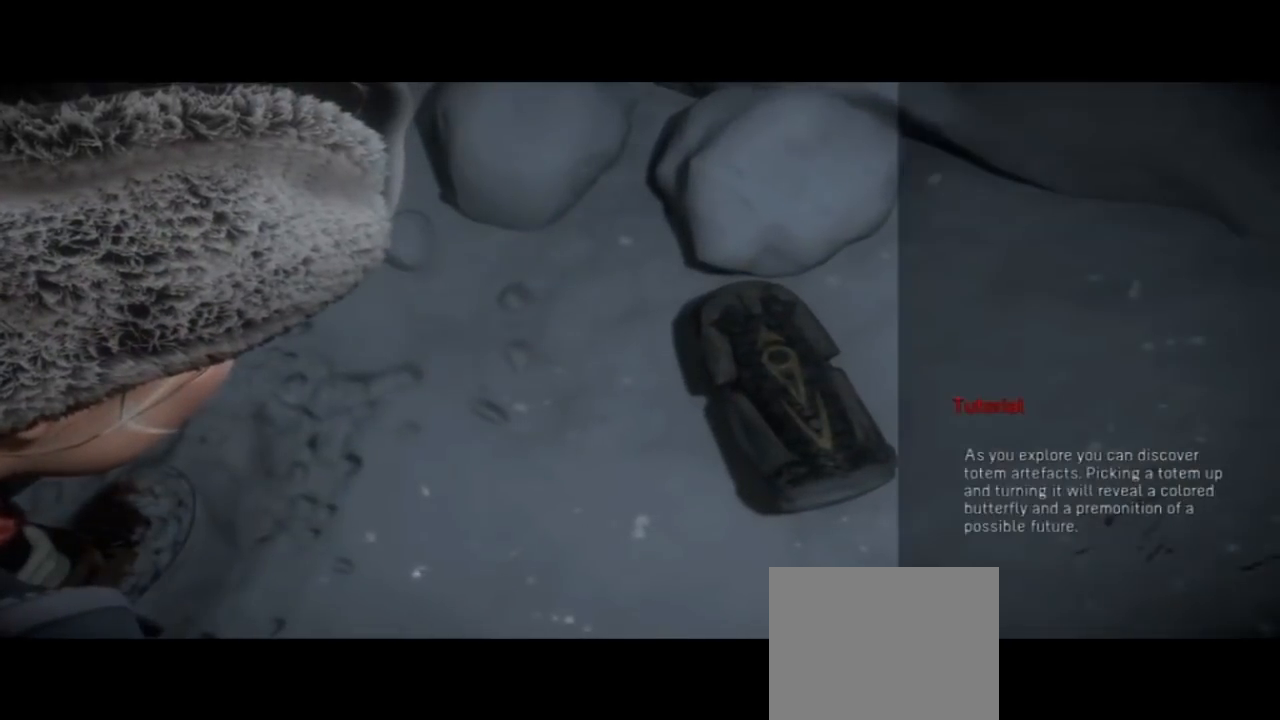
Gameplay with a controller (PlayStation layout); each line is a JSON object with the inputs held at the frame after it. "events" lists button and stick changes between this image and that frame as [ms after this image, input, new state], when the widget could be followed in between.
{"buttons": [], "left_stick": "center", "right_stick": "center", "events": []}
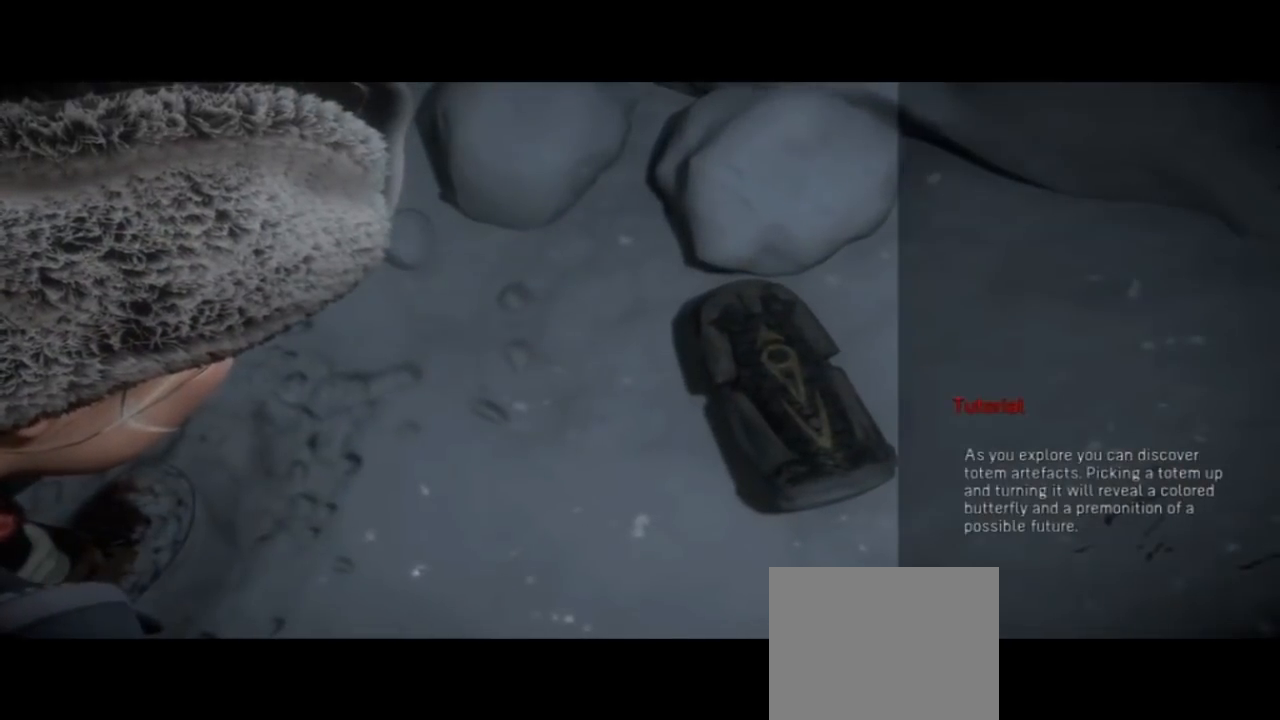
{"buttons": ["R2"], "left_stick": "center", "right_stick": "center", "events": [[300, "R2", "down"]]}
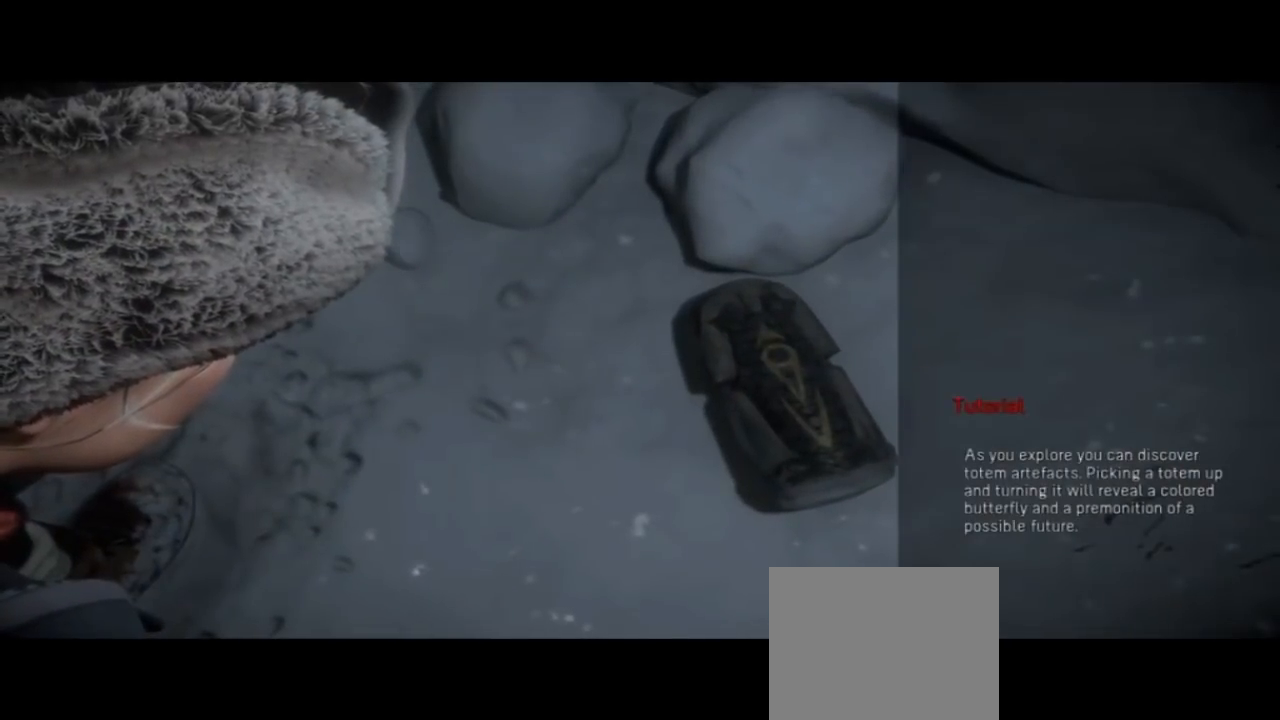
{"buttons": ["R2"], "left_stick": "center", "right_stick": "center", "events": []}
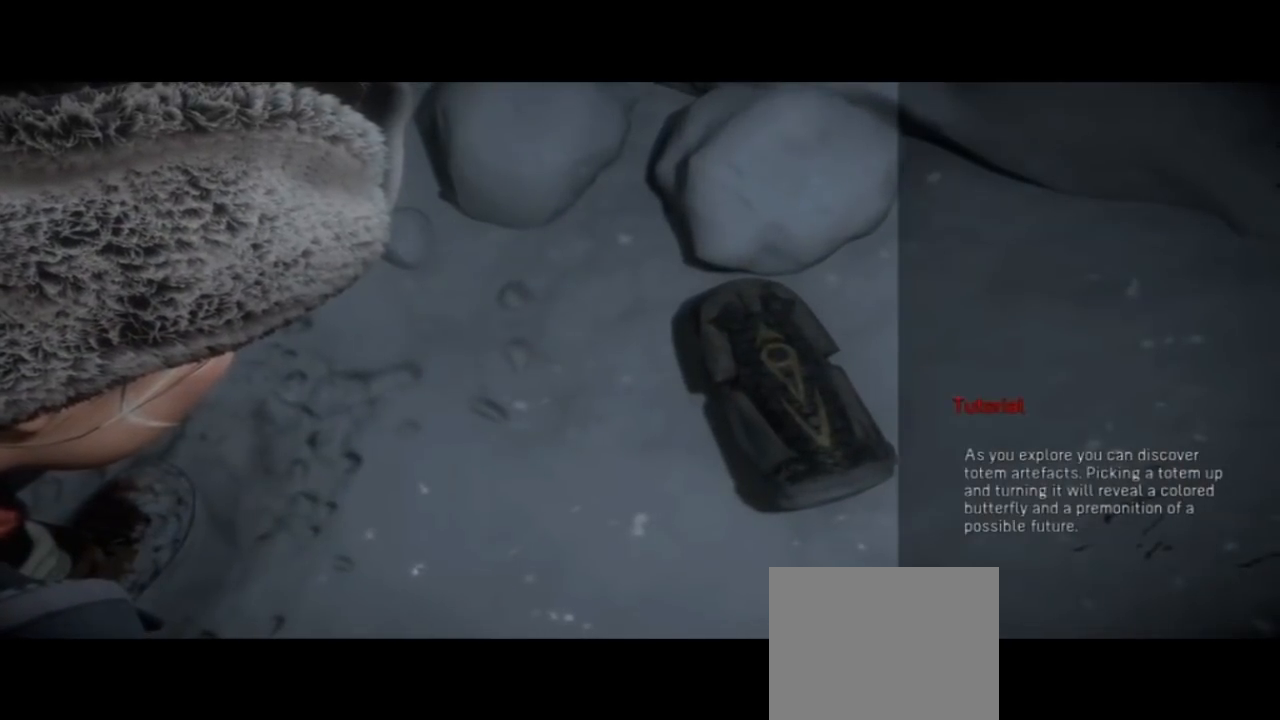
{"buttons": [], "left_stick": "center", "right_stick": "center", "events": [[167, "R2", "up"]]}
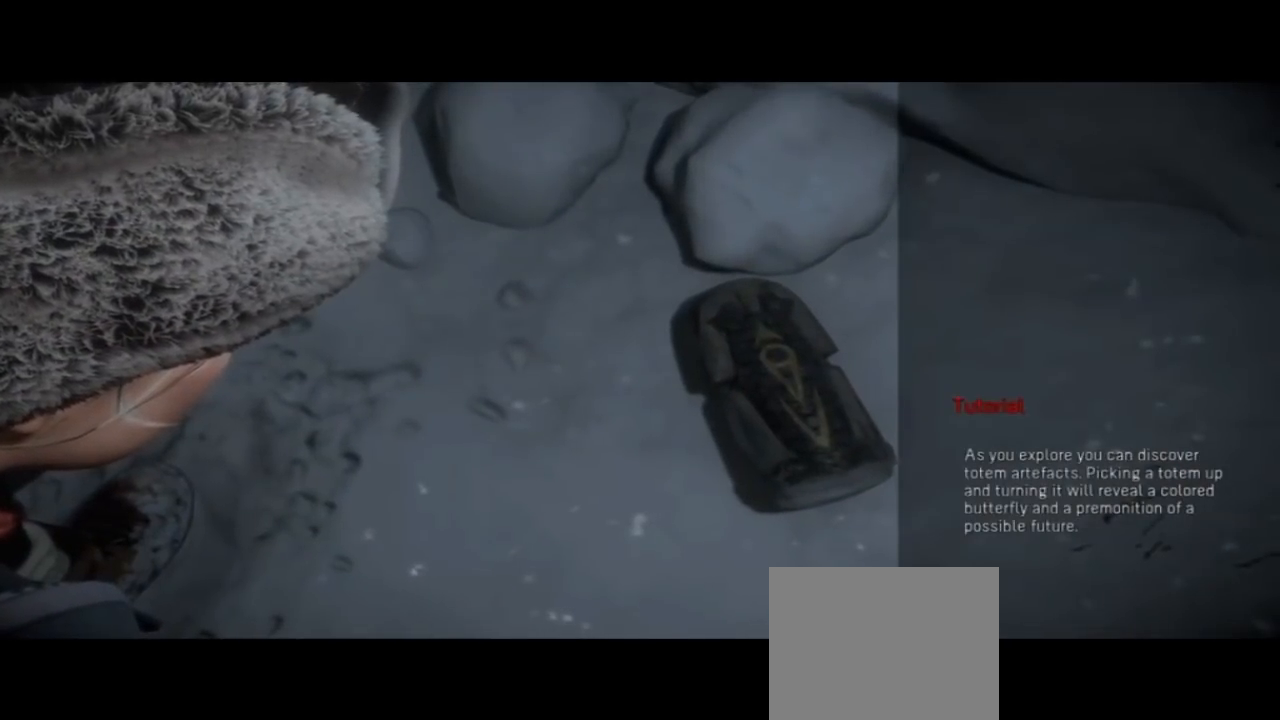
{"buttons": [], "left_stick": "up-right", "right_stick": "center", "events": [[300, "left_stick", "up-right"]]}
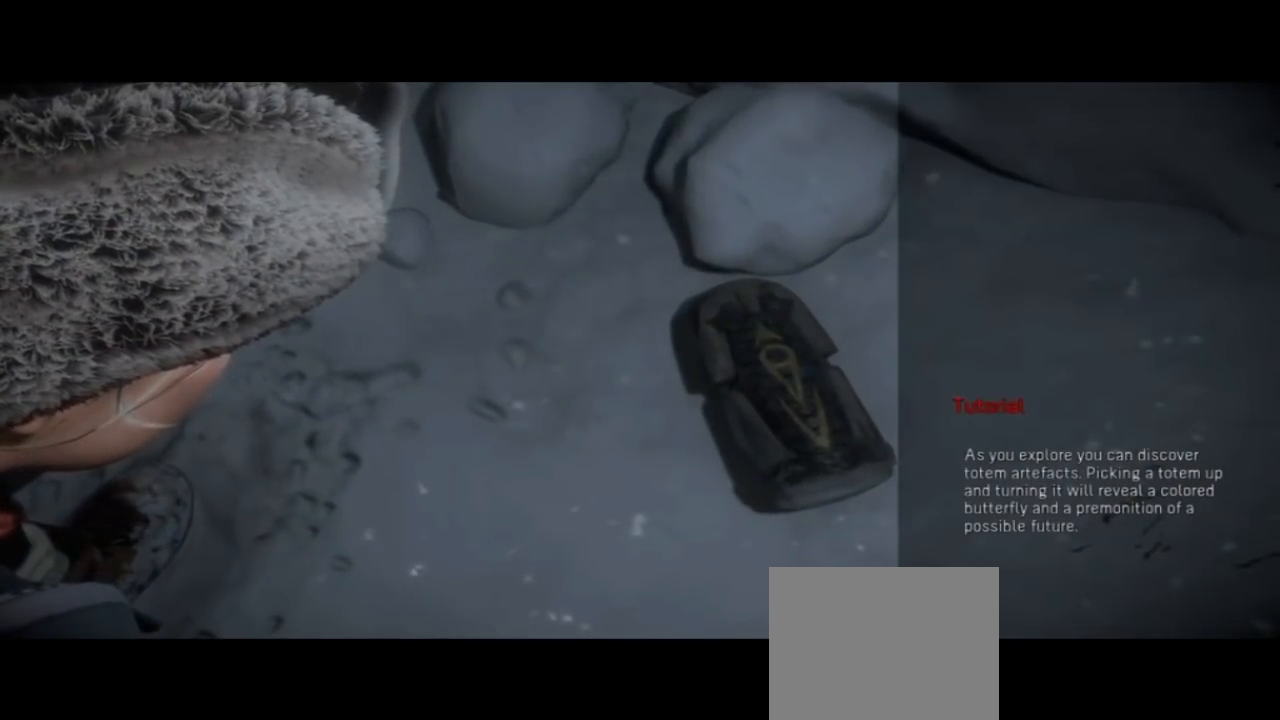
{"buttons": [], "left_stick": "center", "right_stick": "right", "events": [[100, "left_stick", "center"], [267, "right_stick", "right"]]}
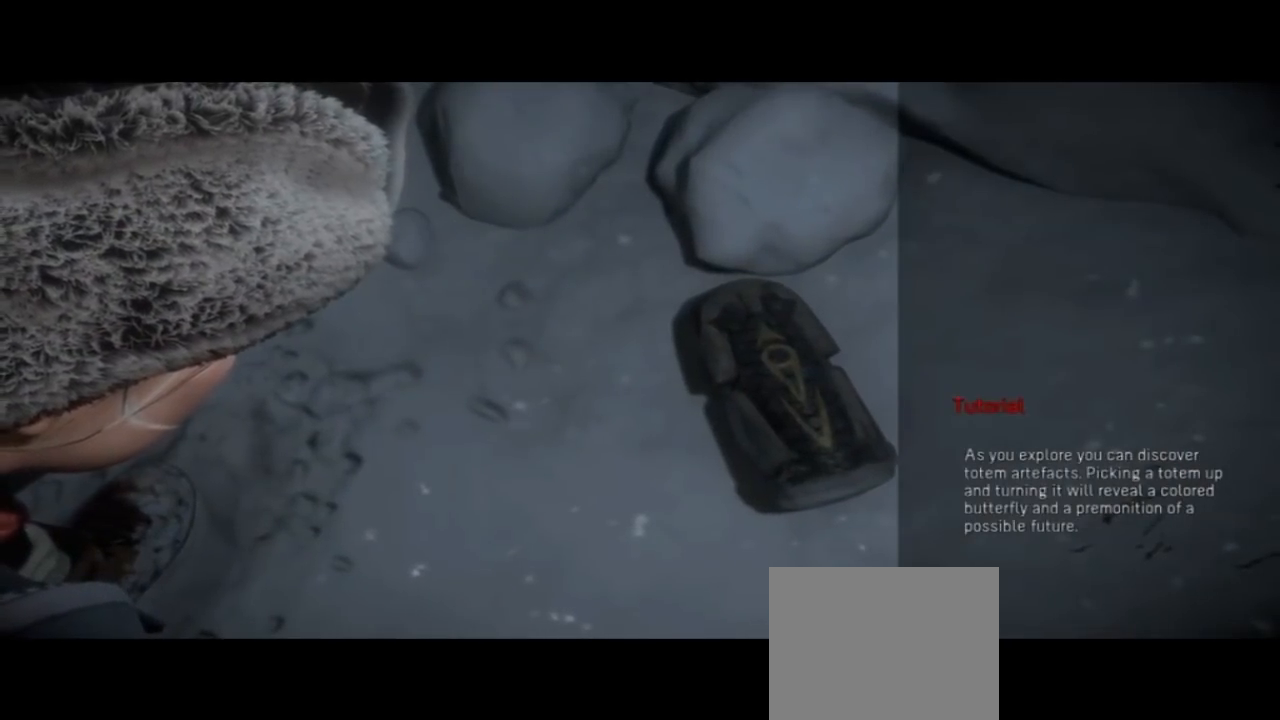
{"buttons": [], "left_stick": "center", "right_stick": "center", "events": [[133, "right_stick", "center"]]}
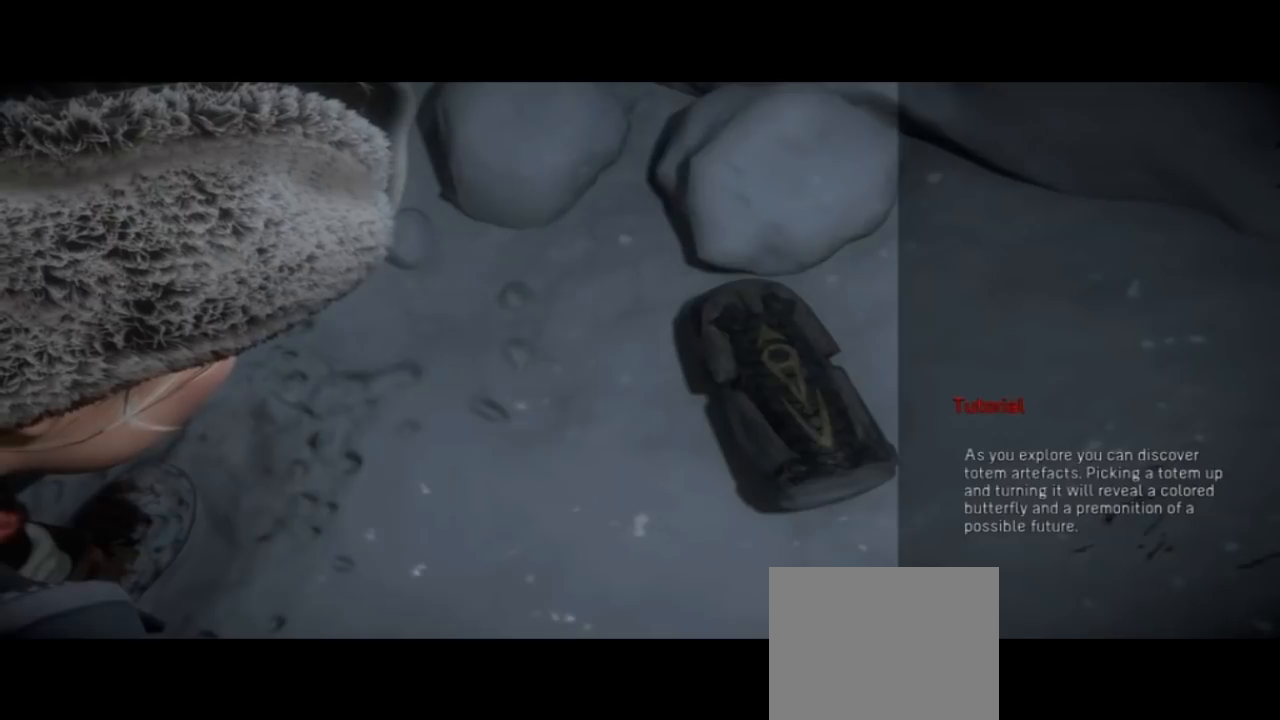
{"buttons": [], "left_stick": "center", "right_stick": "center", "events": []}
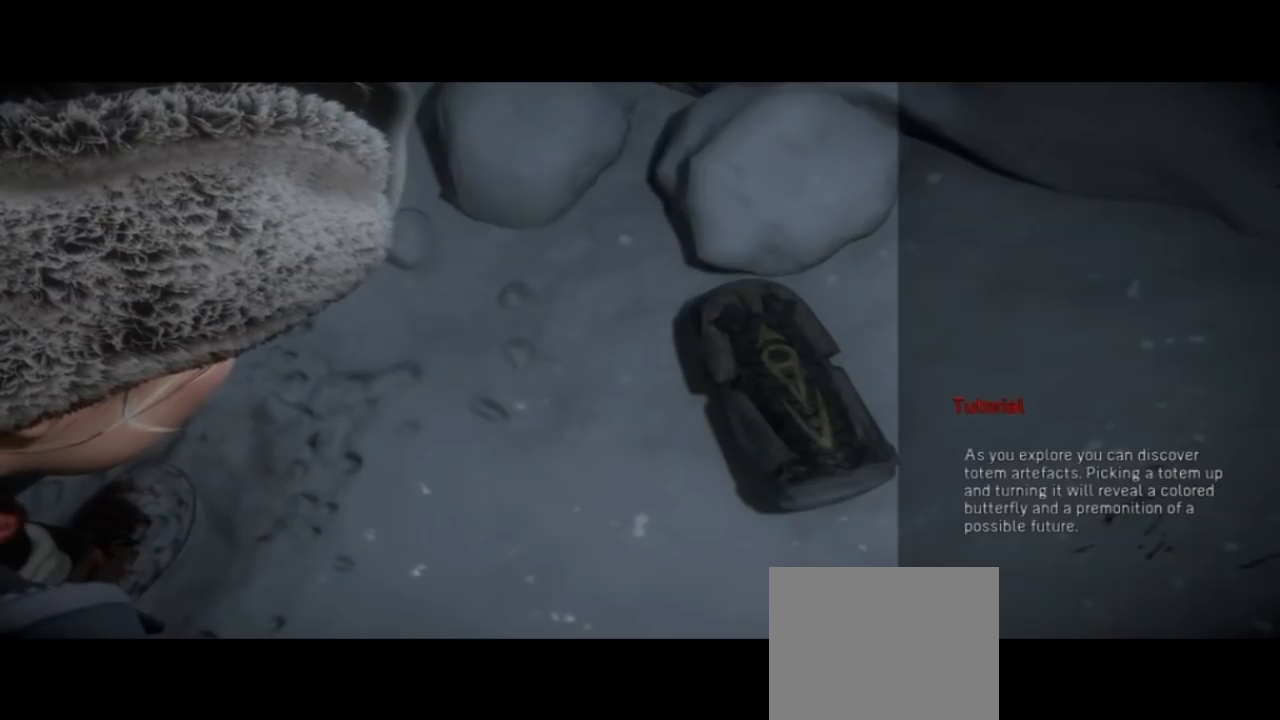
{"buttons": [], "left_stick": "center", "right_stick": "center", "events": []}
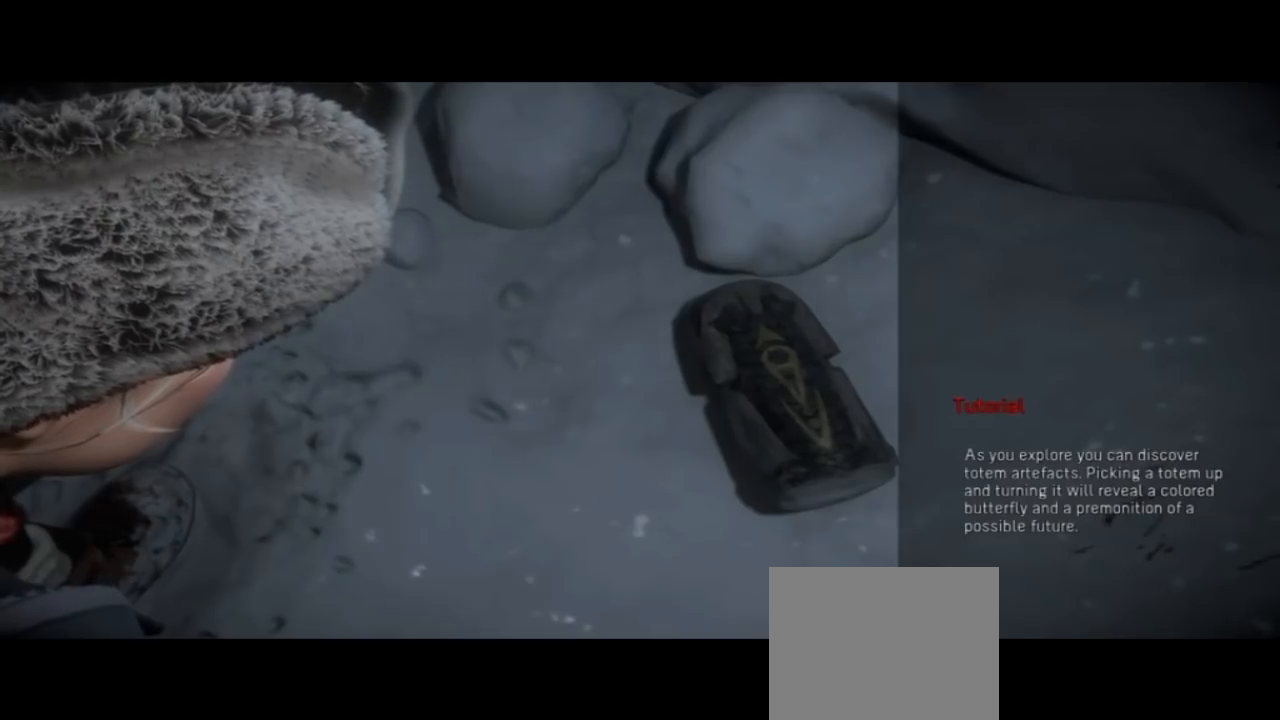
{"buttons": ["R2"], "left_stick": "center", "right_stick": "center", "events": [[100, "R2", "down"]]}
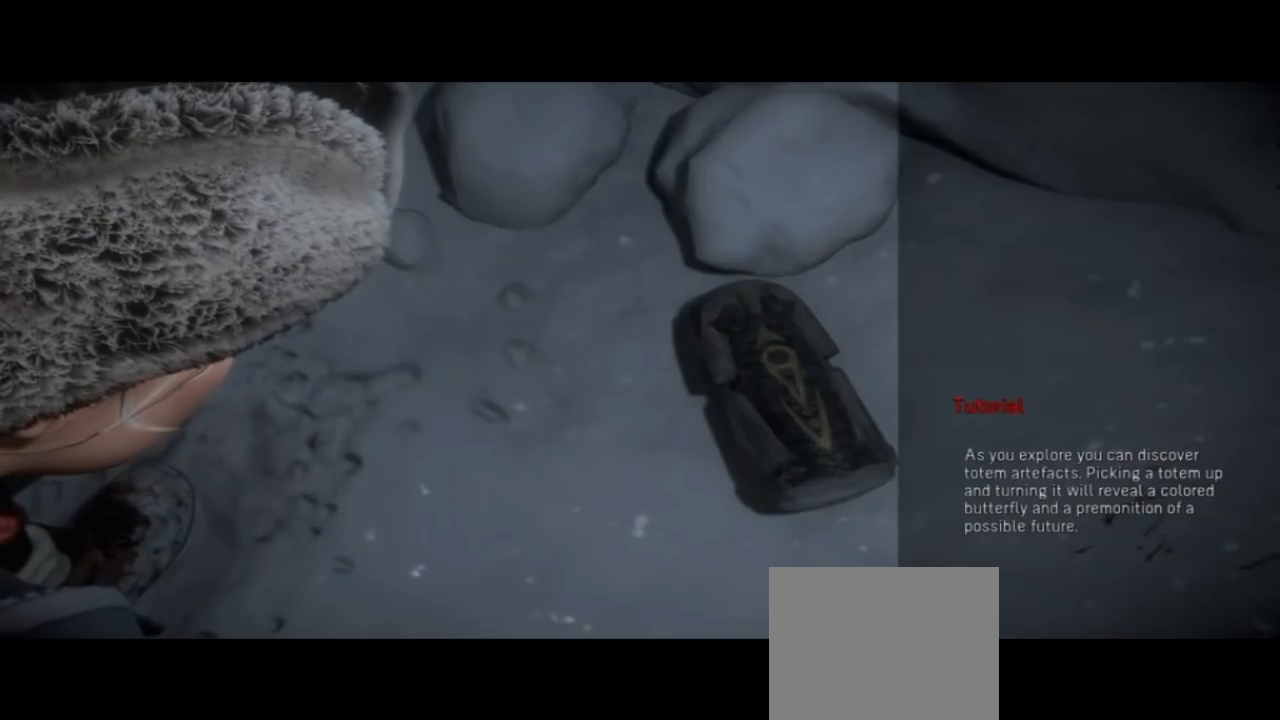
{"buttons": ["R2"], "left_stick": "center", "right_stick": "center", "events": [[267, "R2", "up"], [433, "R2", "down"]]}
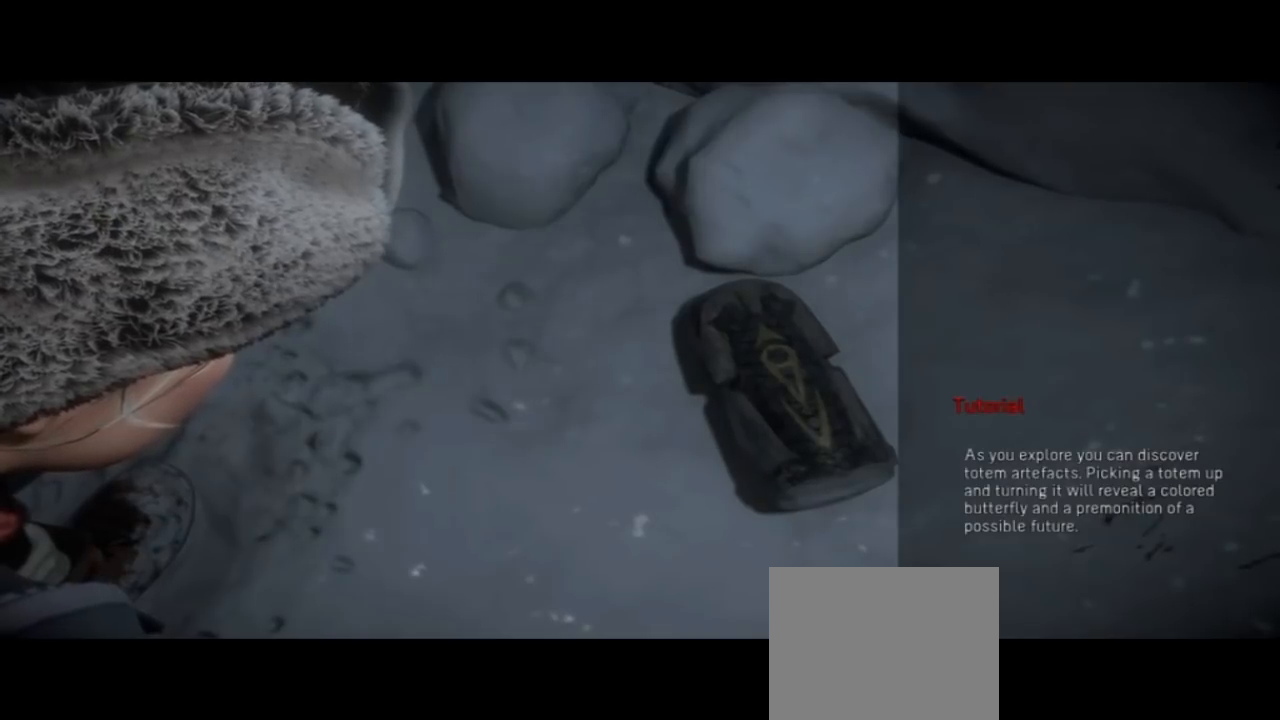
{"buttons": [], "left_stick": "center", "right_stick": "center", "events": [[33, "R2", "up"], [133, "R2", "down"], [233, "R2", "up"], [333, "R2", "down"], [433, "R2", "up"]]}
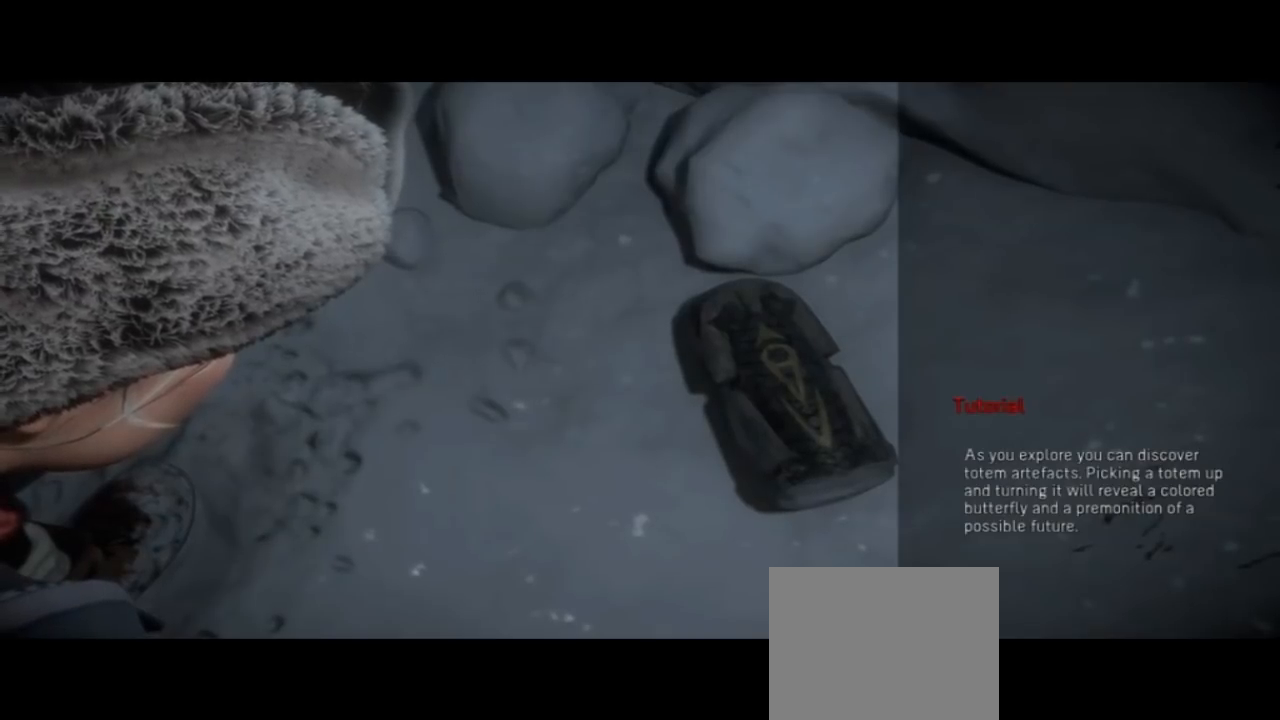
{"buttons": [], "left_stick": "center", "right_stick": "left", "events": [[467, "right_stick", "left"]]}
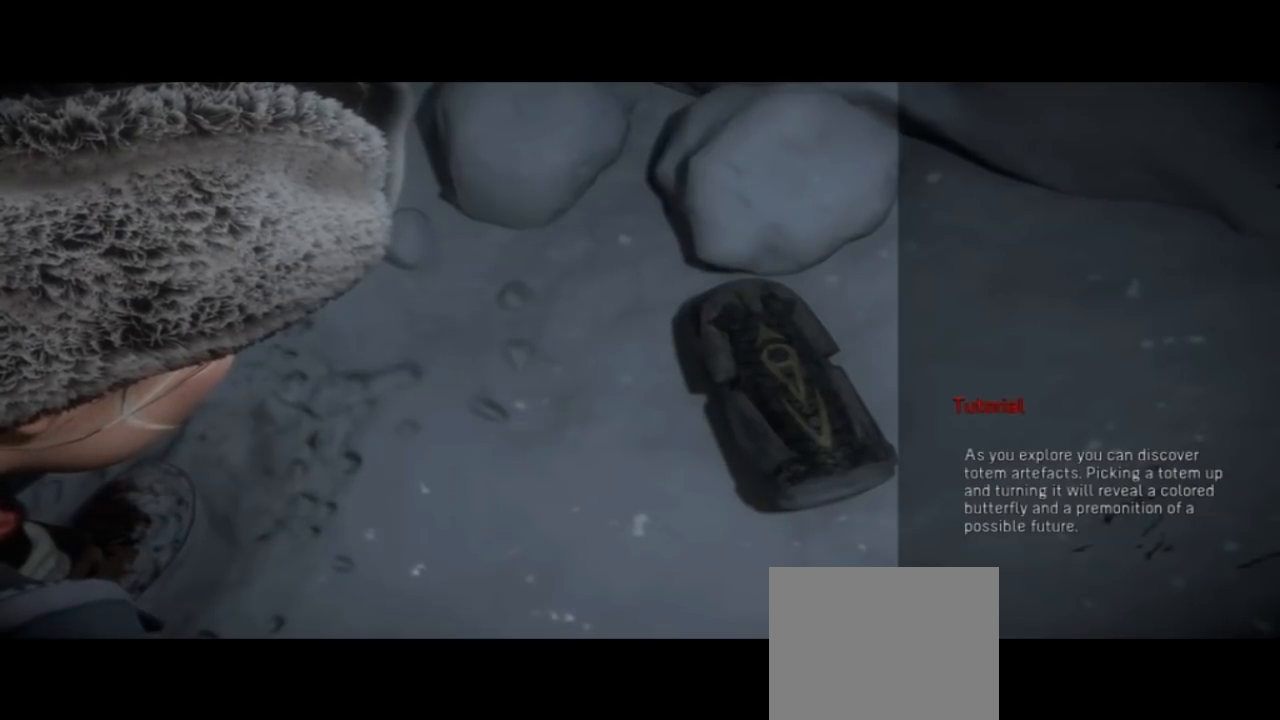
{"buttons": [], "left_stick": "center", "right_stick": "center", "events": [[233, "left_stick", "up"], [300, "right_stick", "center"], [467, "left_stick", "center"]]}
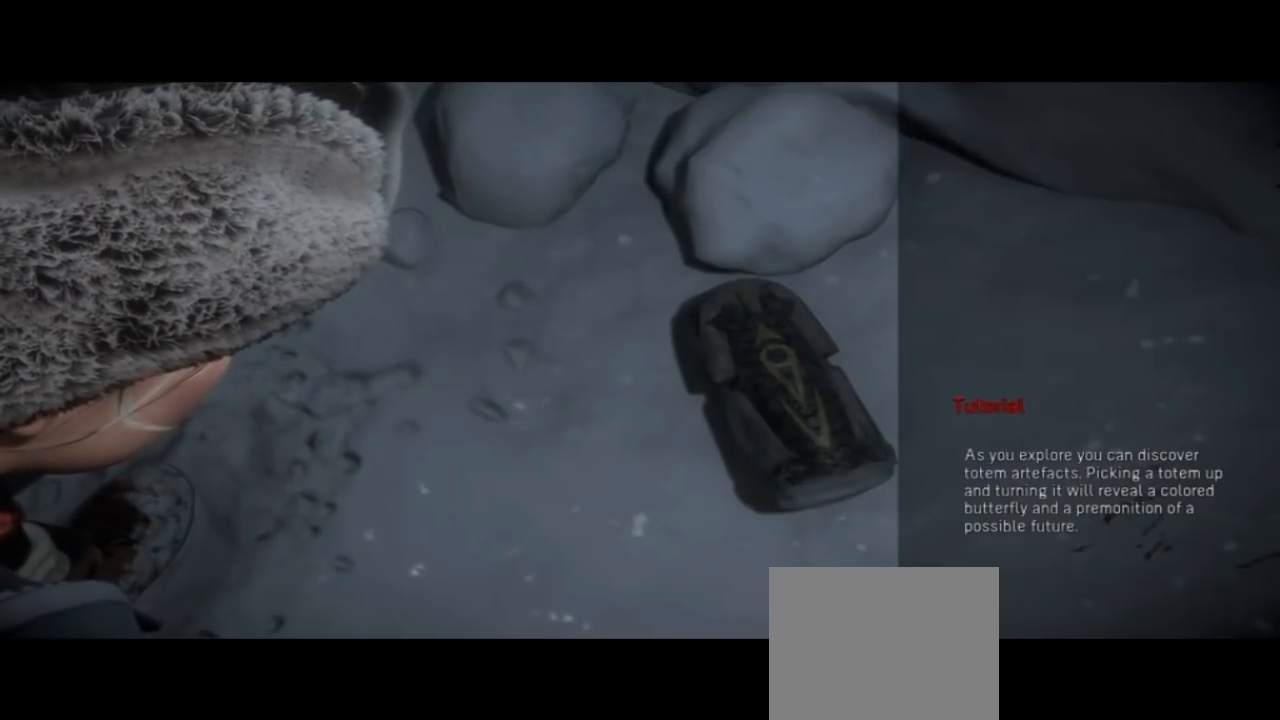
{"buttons": [], "left_stick": "center", "right_stick": "center", "events": []}
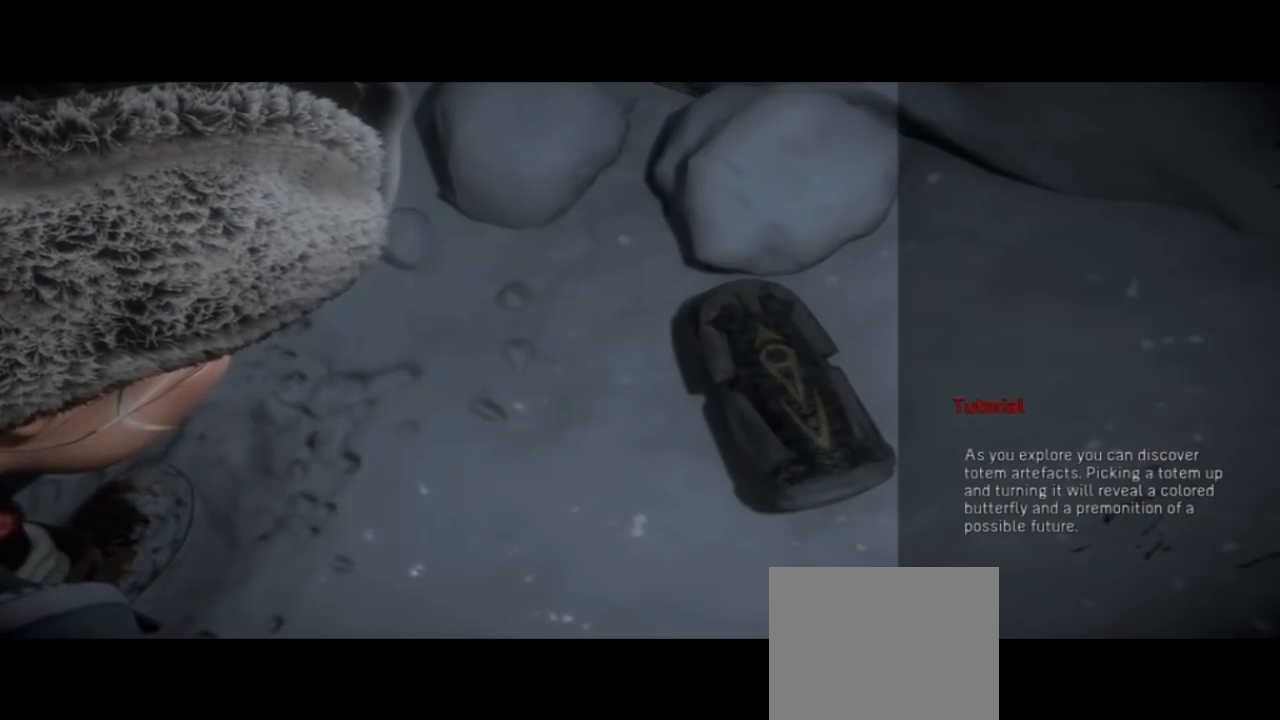
{"buttons": [], "left_stick": "center", "right_stick": "left", "events": [[33, "right_stick", "left"]]}
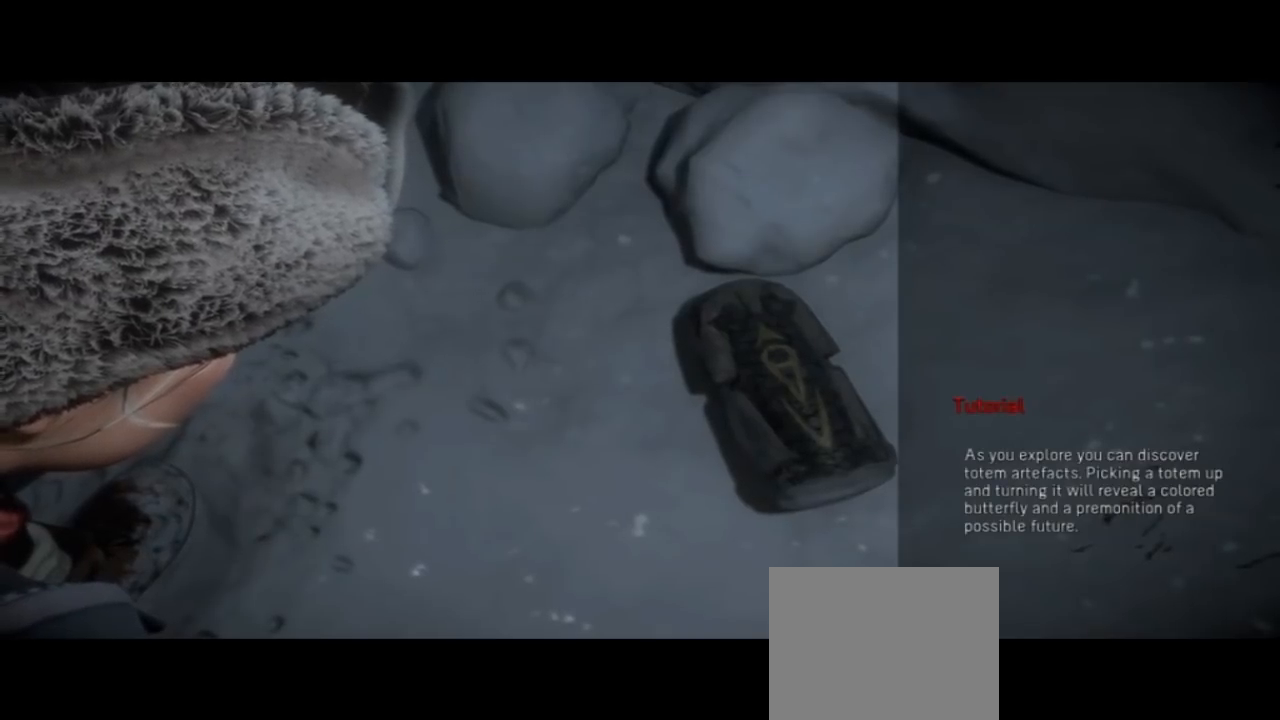
{"buttons": ["L2"], "left_stick": "center", "right_stick": "left", "events": [[367, "L2", "down"]]}
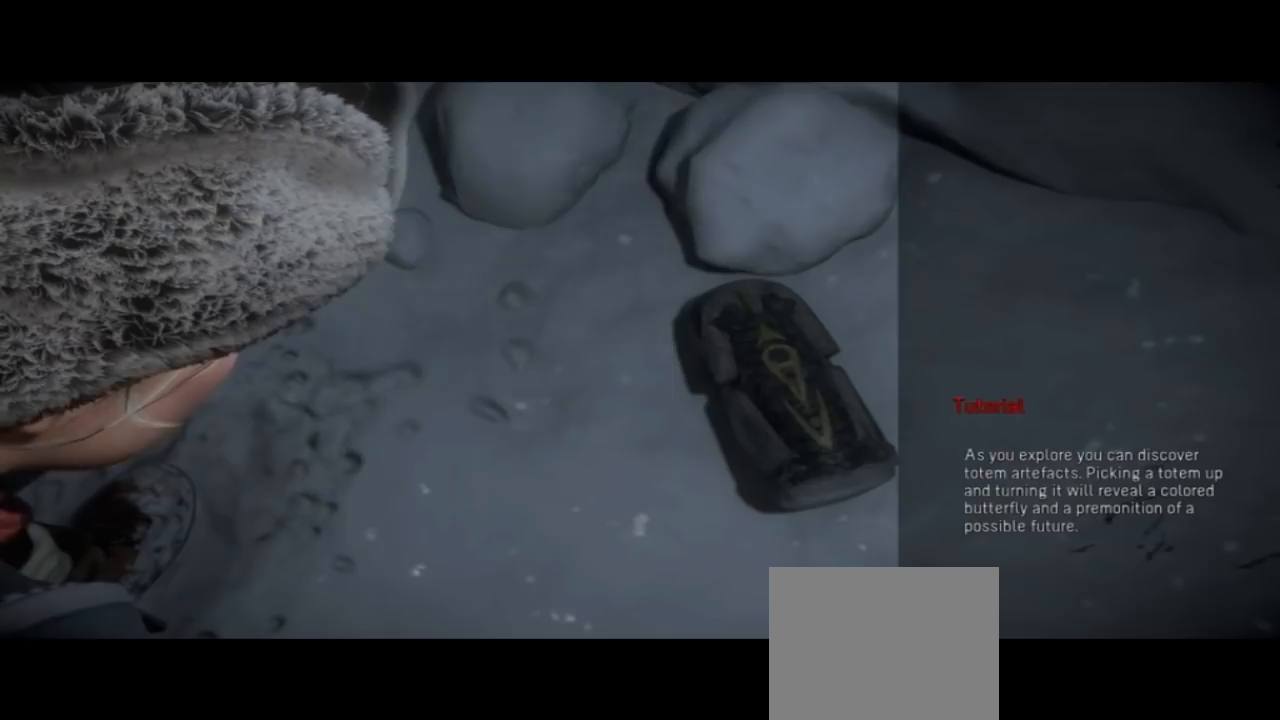
{"buttons": ["R2"], "left_stick": "center", "right_stick": "center", "events": [[33, "right_stick", "center"], [100, "L2", "up"], [233, "R2", "down"], [367, "R2", "up"], [500, "R2", "down"]]}
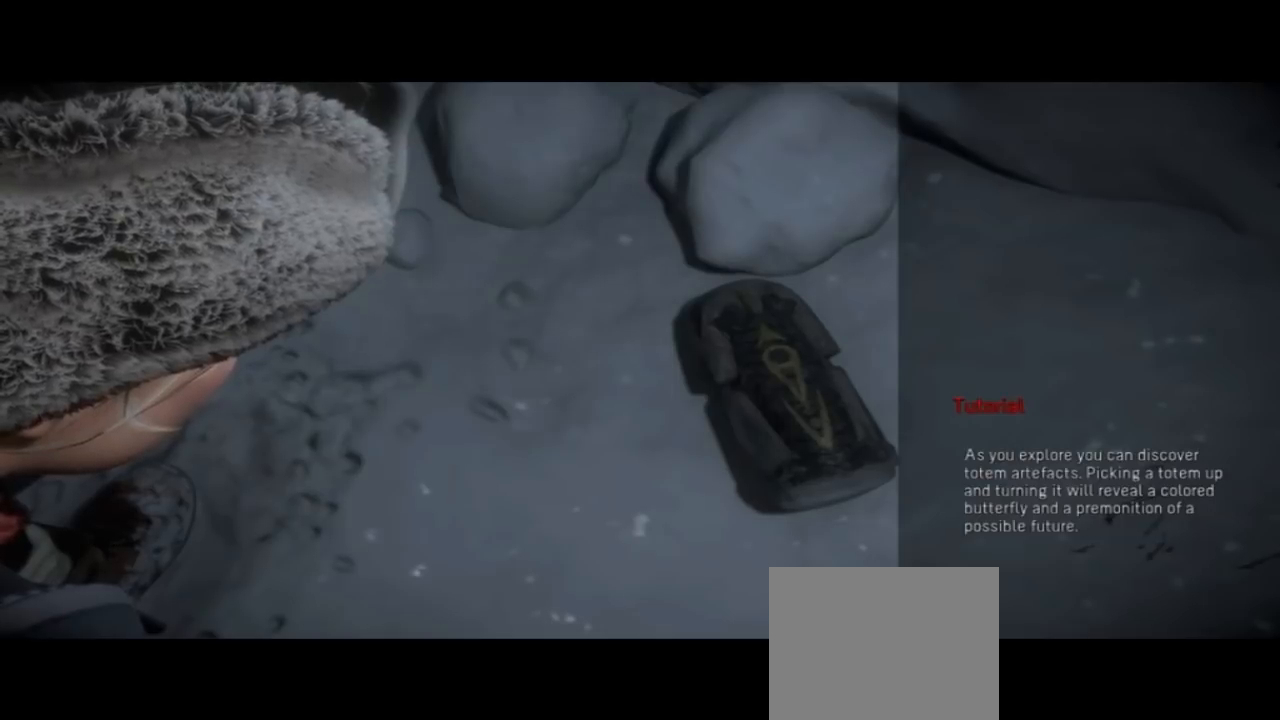
{"buttons": [], "left_stick": "center", "right_stick": "center", "events": [[100, "R2", "up"]]}
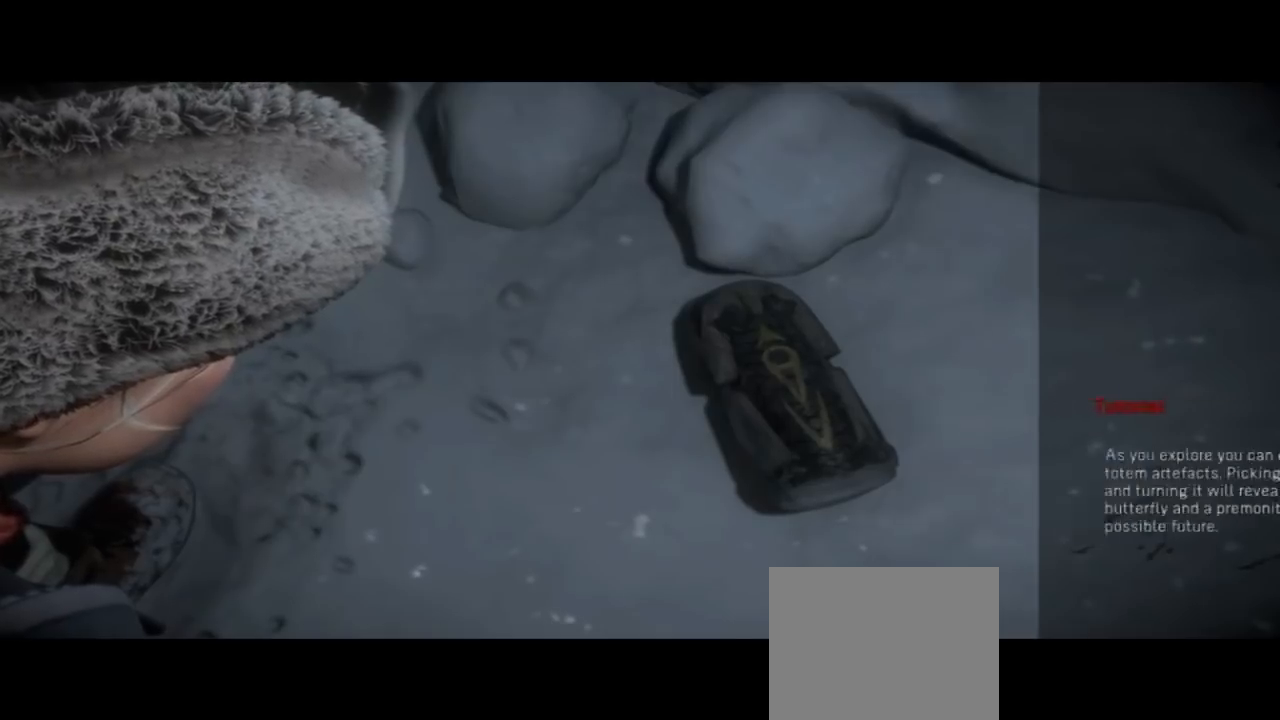
{"buttons": [], "left_stick": "center", "right_stick": "center", "events": [[167, "right_stick", "left"], [433, "right_stick", "center"]]}
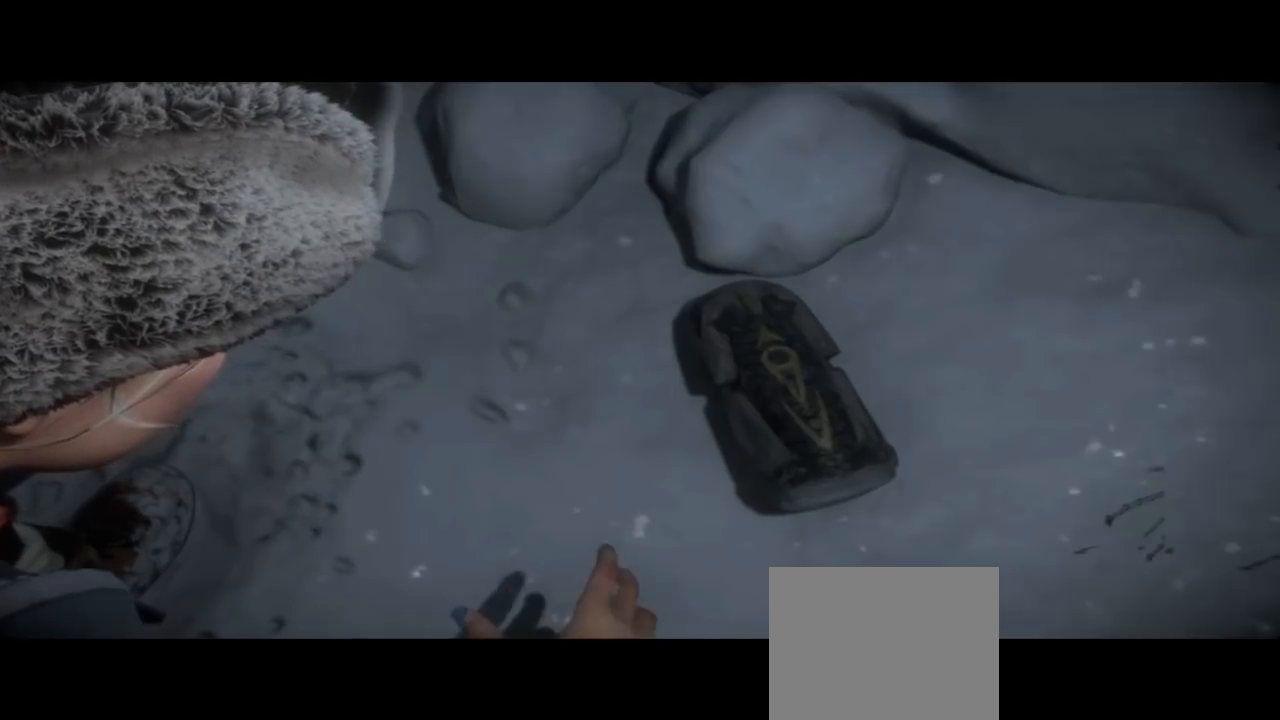
{"buttons": [], "left_stick": "center", "right_stick": "center", "events": []}
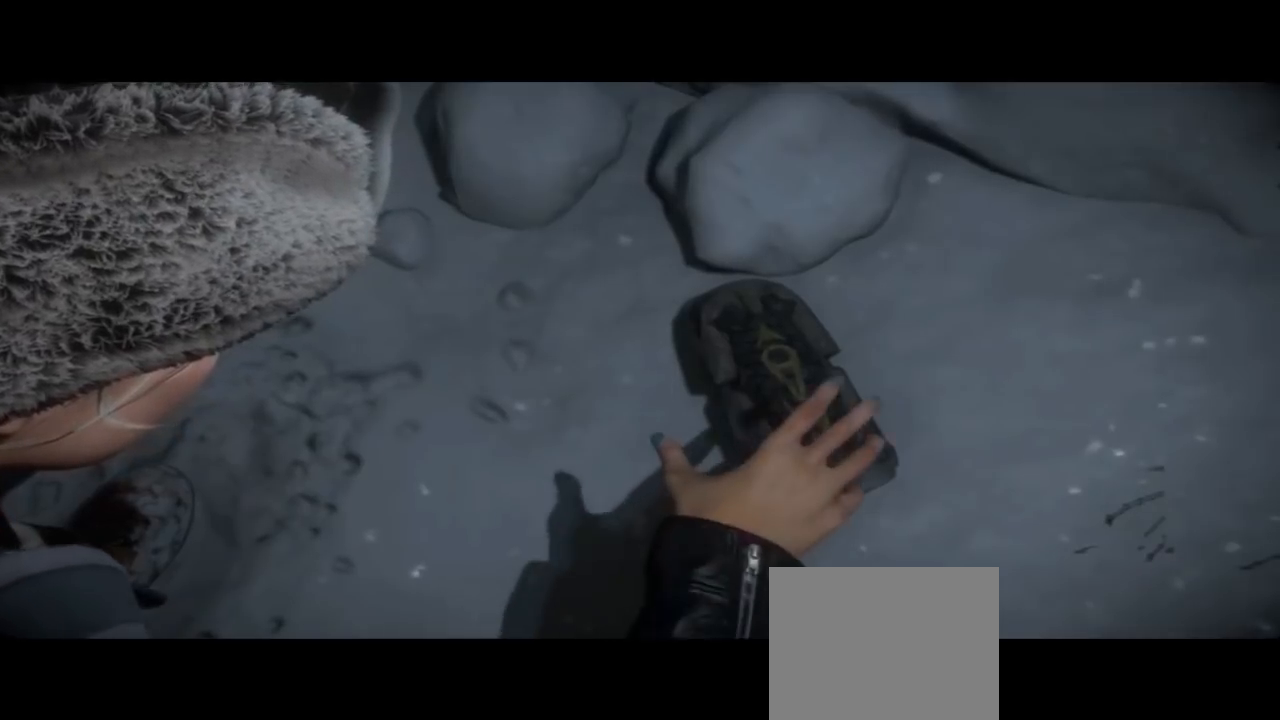
{"buttons": [], "left_stick": "center", "right_stick": "center", "events": []}
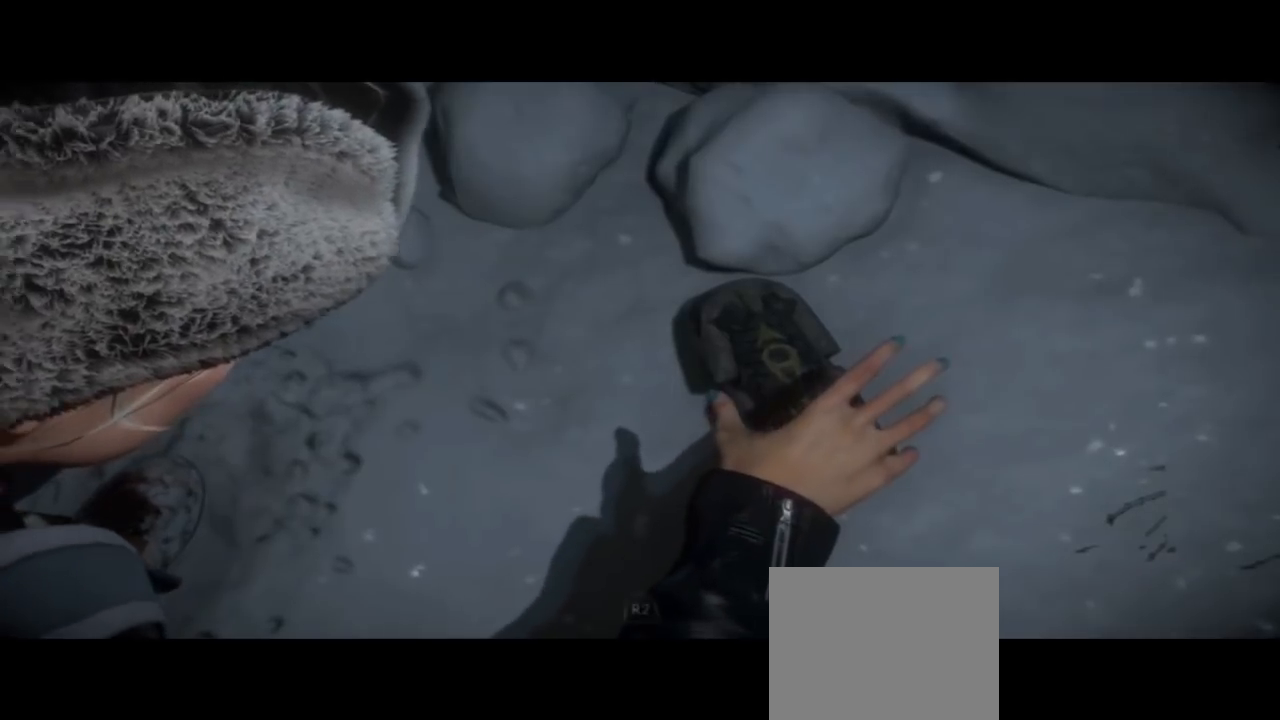
{"buttons": ["R2"], "left_stick": "center", "right_stick": "center", "events": [[100, "R2", "down"]]}
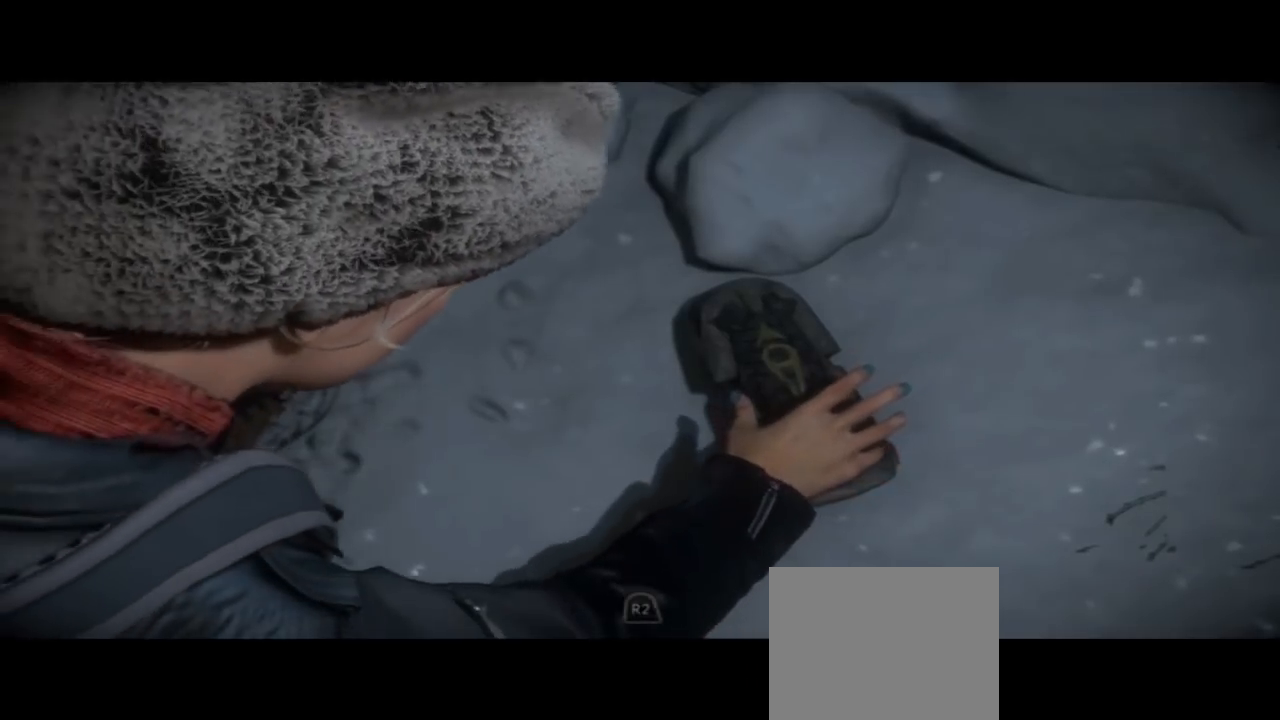
{"buttons": ["R2"], "left_stick": "center", "right_stick": "center", "events": []}
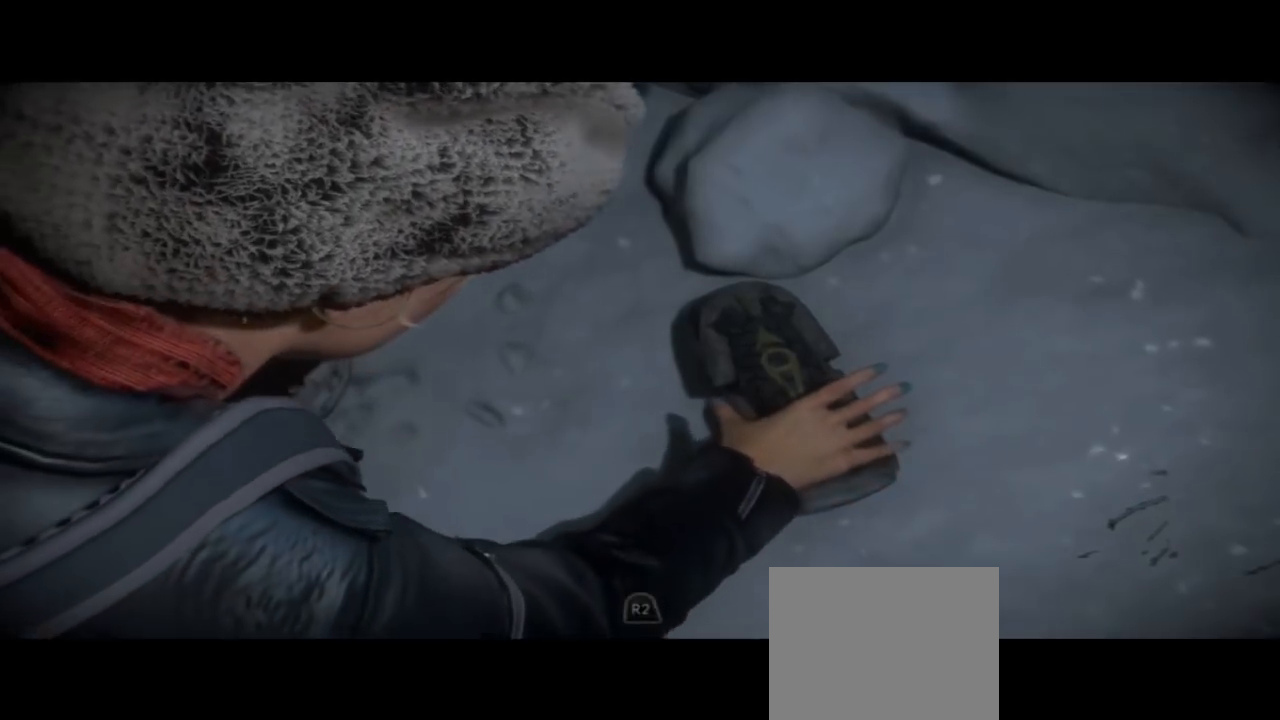
{"buttons": ["R2"], "left_stick": "center", "right_stick": "center", "events": []}
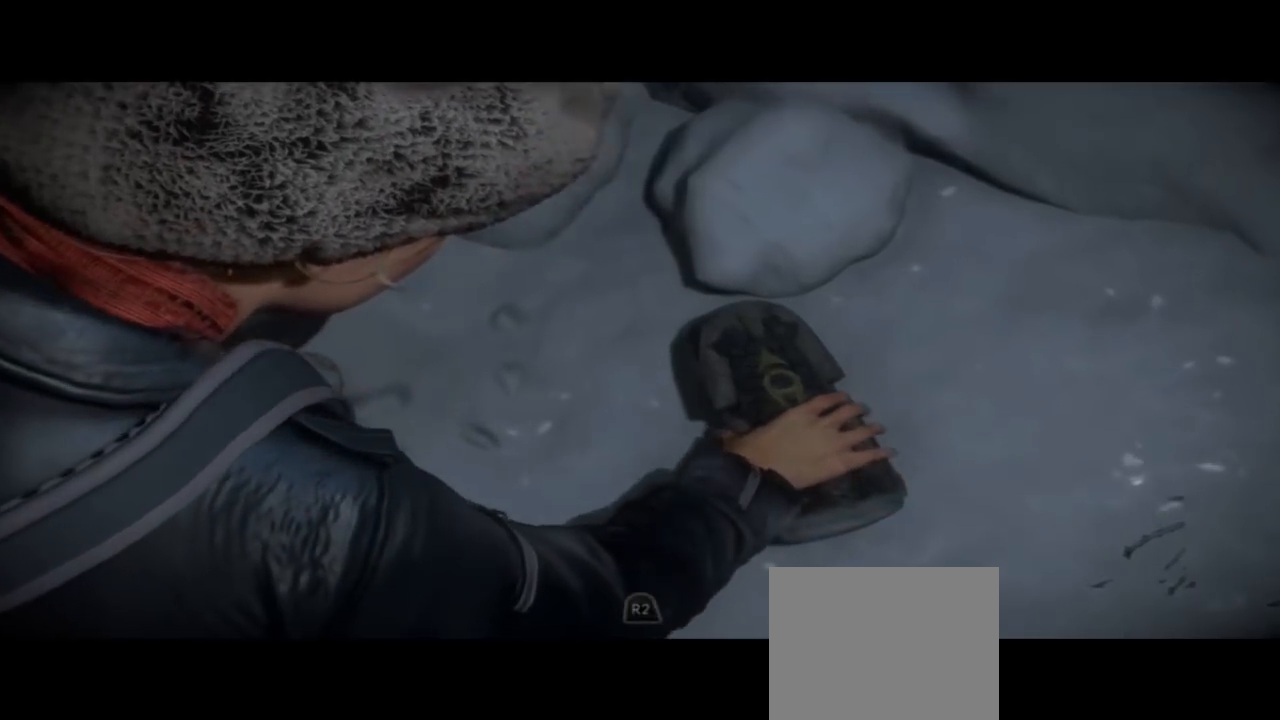
{"buttons": ["R2"], "left_stick": "center", "right_stick": "center", "events": []}
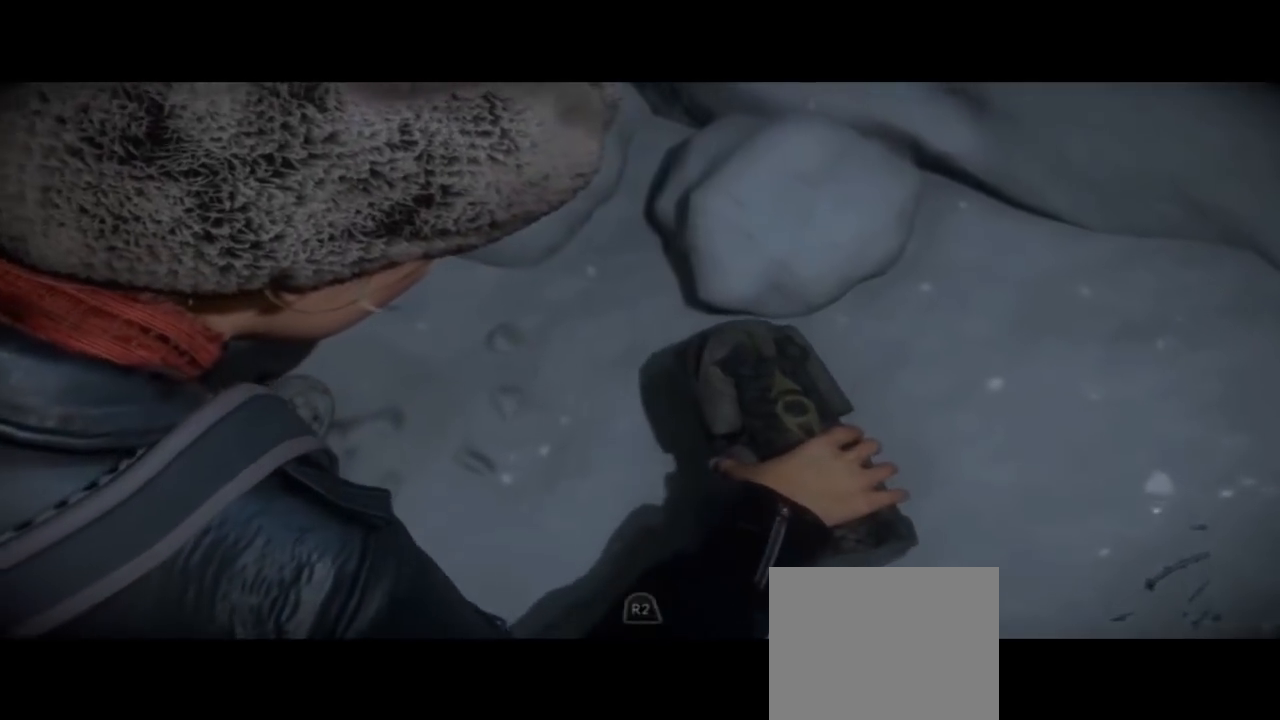
{"buttons": ["R2"], "left_stick": "center", "right_stick": "center", "events": []}